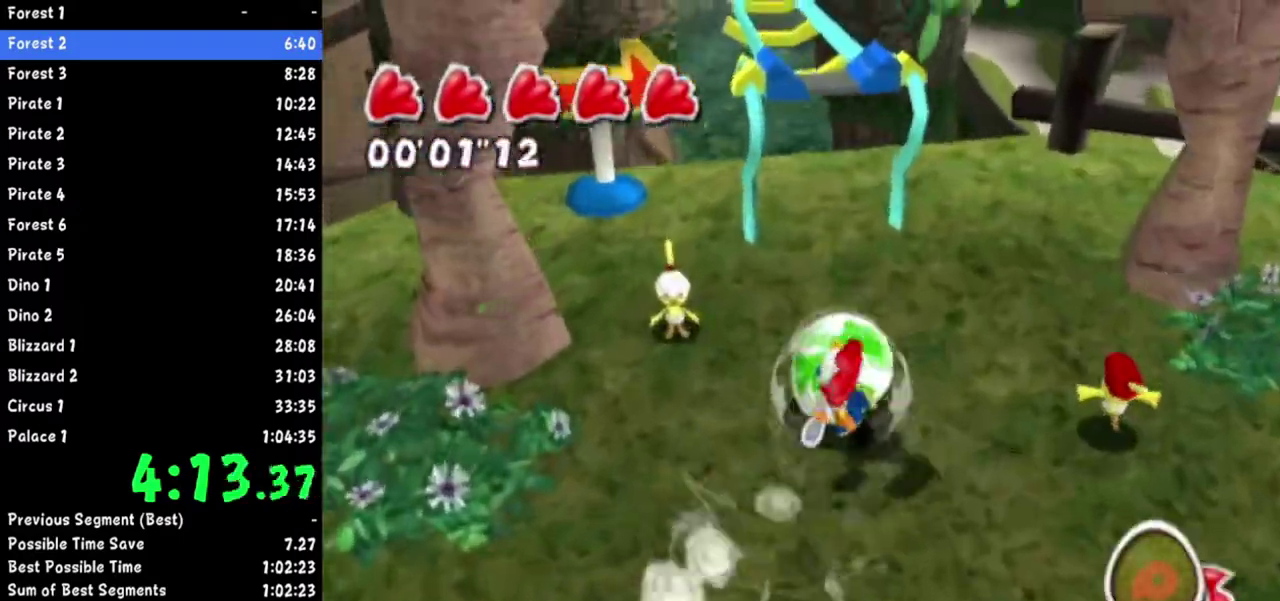
Gameplay with a controller (Nintendo layout); each line is a JSON object with the inputs held at the frame after it. Not read: L3 R3.
{"buttons": [], "left_stick": "up", "right_stick": "center"}
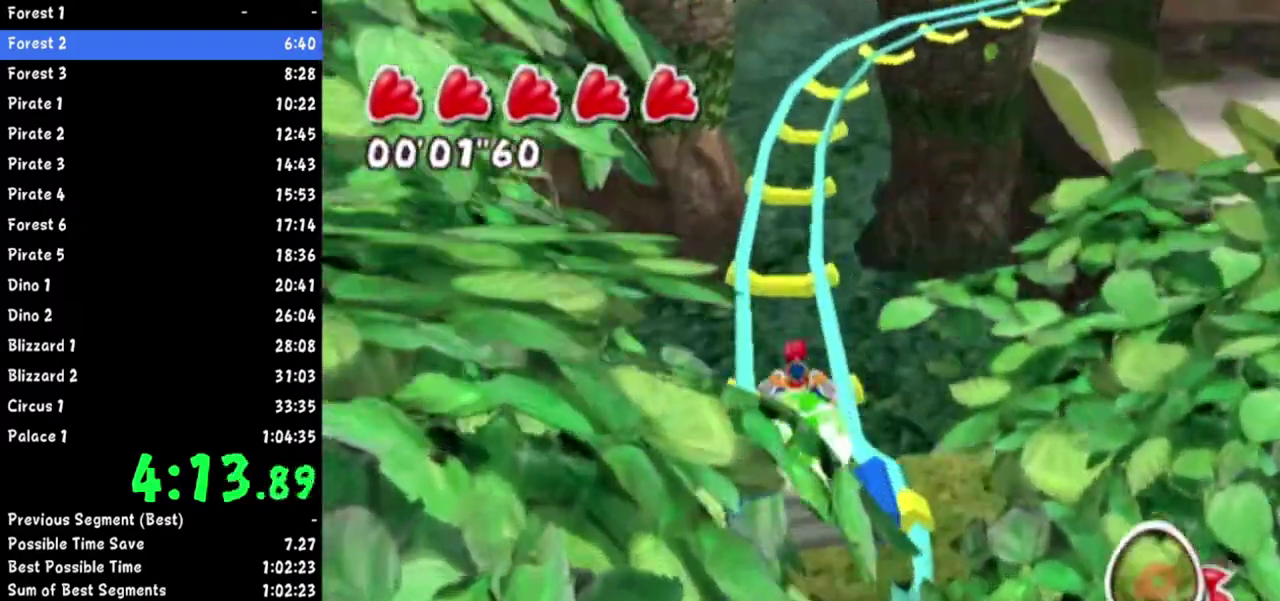
{"buttons": [], "left_stick": "up", "right_stick": "center"}
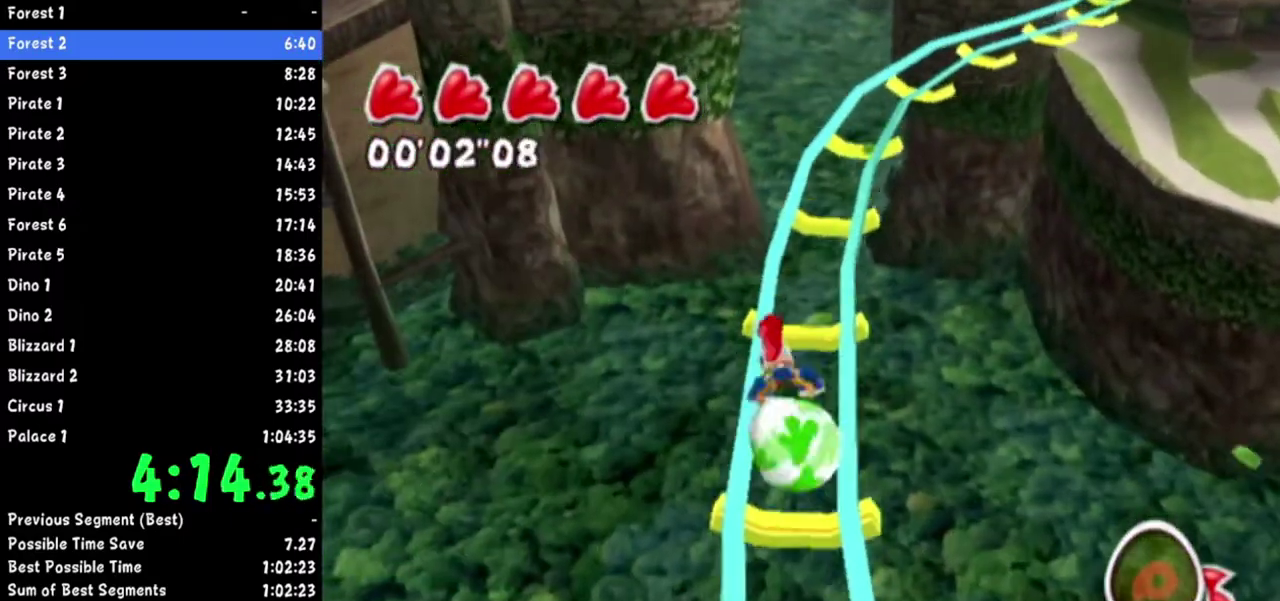
{"buttons": [], "left_stick": "up", "right_stick": "center"}
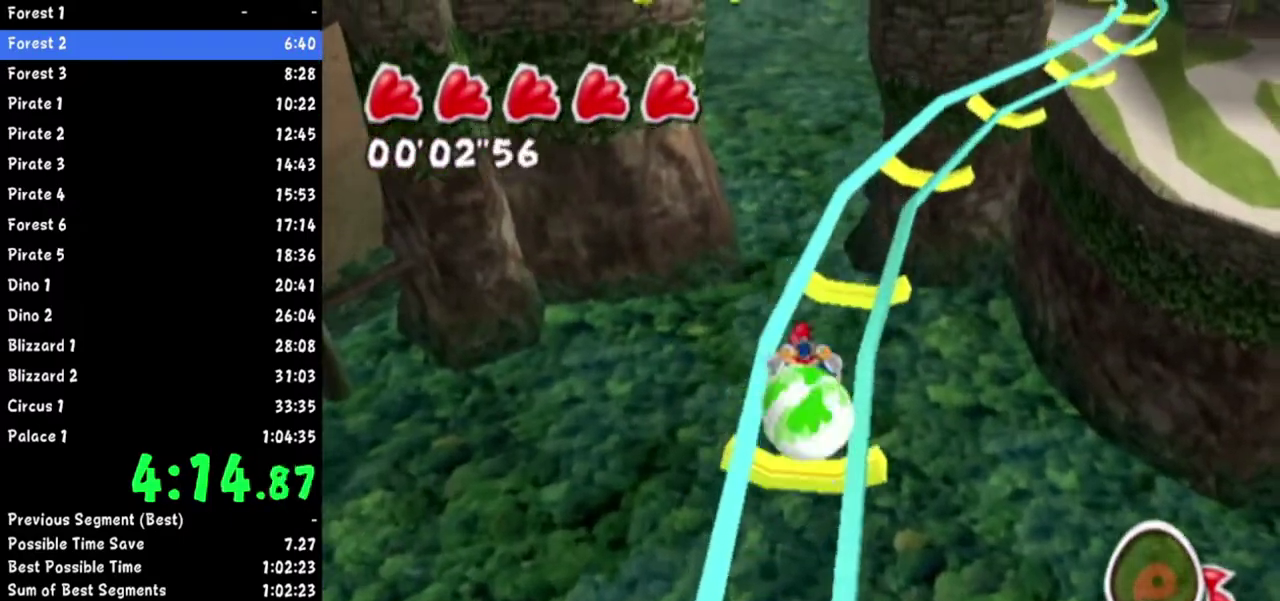
{"buttons": [], "left_stick": "up-right", "right_stick": "center"}
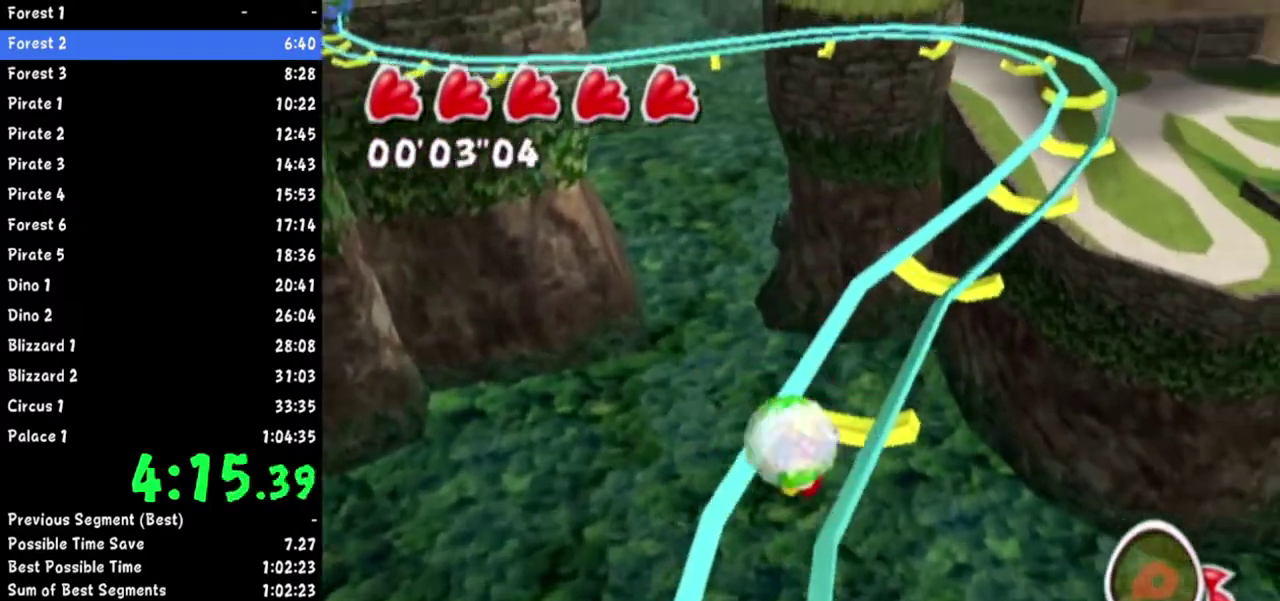
{"buttons": [], "left_stick": "up-right", "right_stick": "center"}
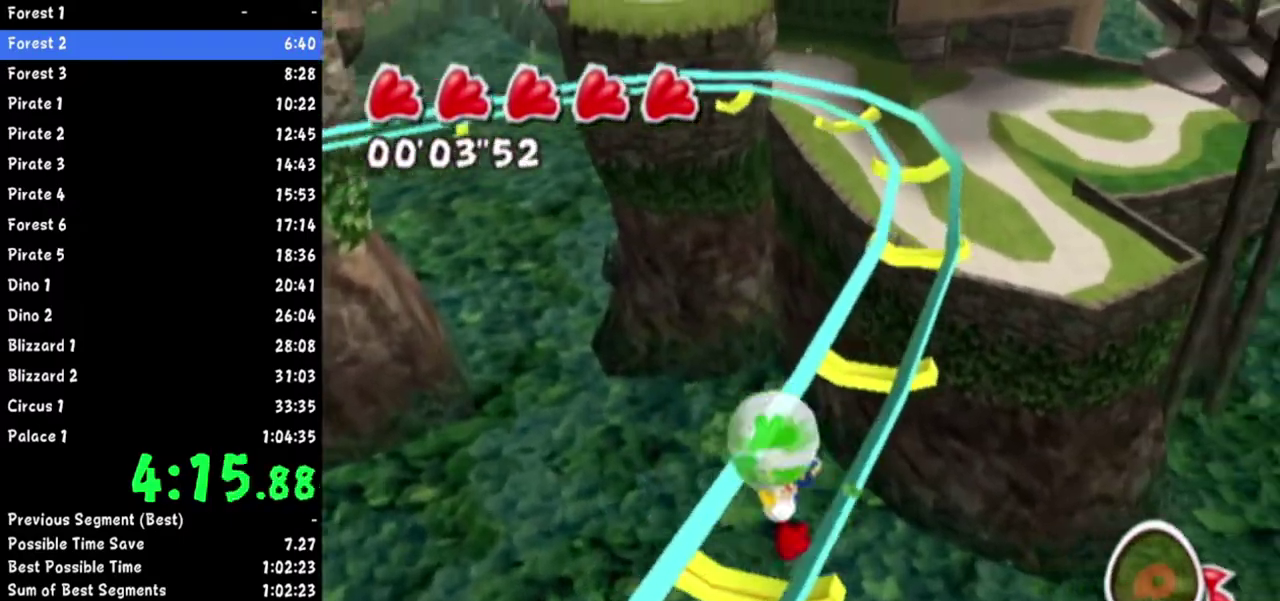
{"buttons": [], "left_stick": "up", "right_stick": "center"}
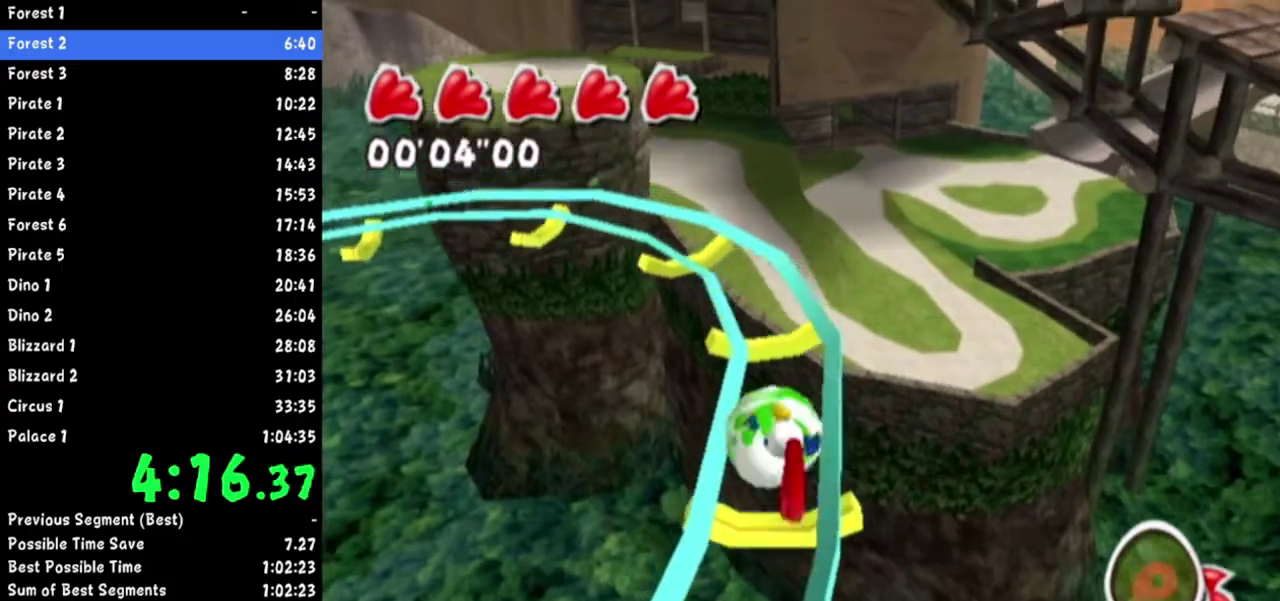
{"buttons": [], "left_stick": "left", "right_stick": "center"}
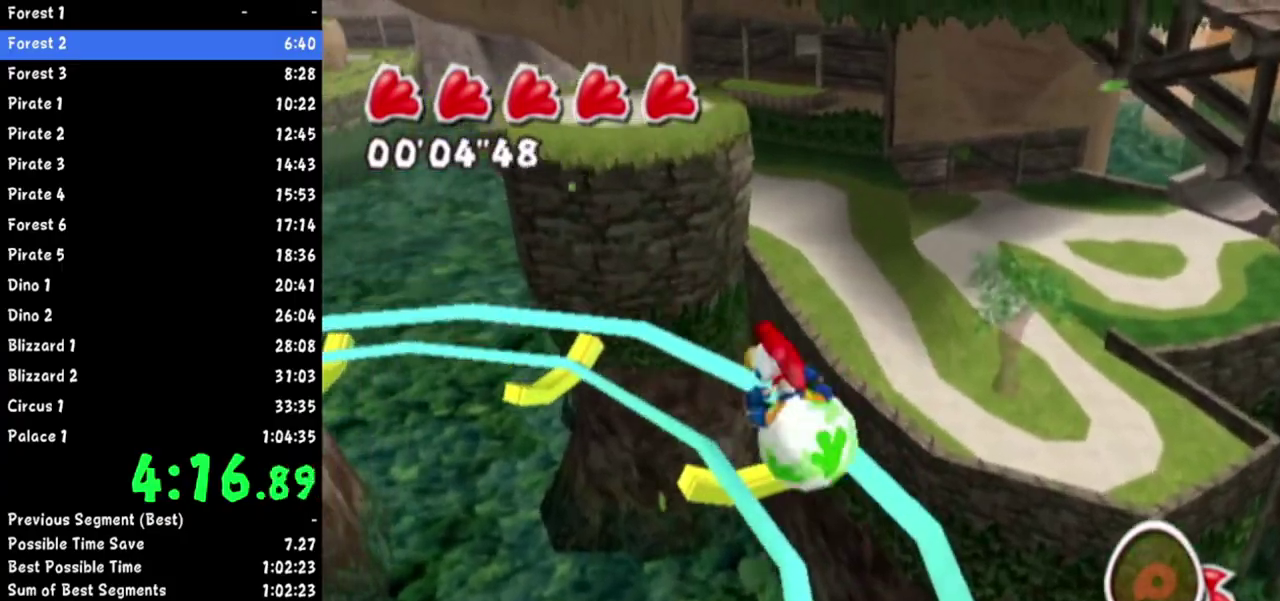
{"buttons": [], "left_stick": "left", "right_stick": "center"}
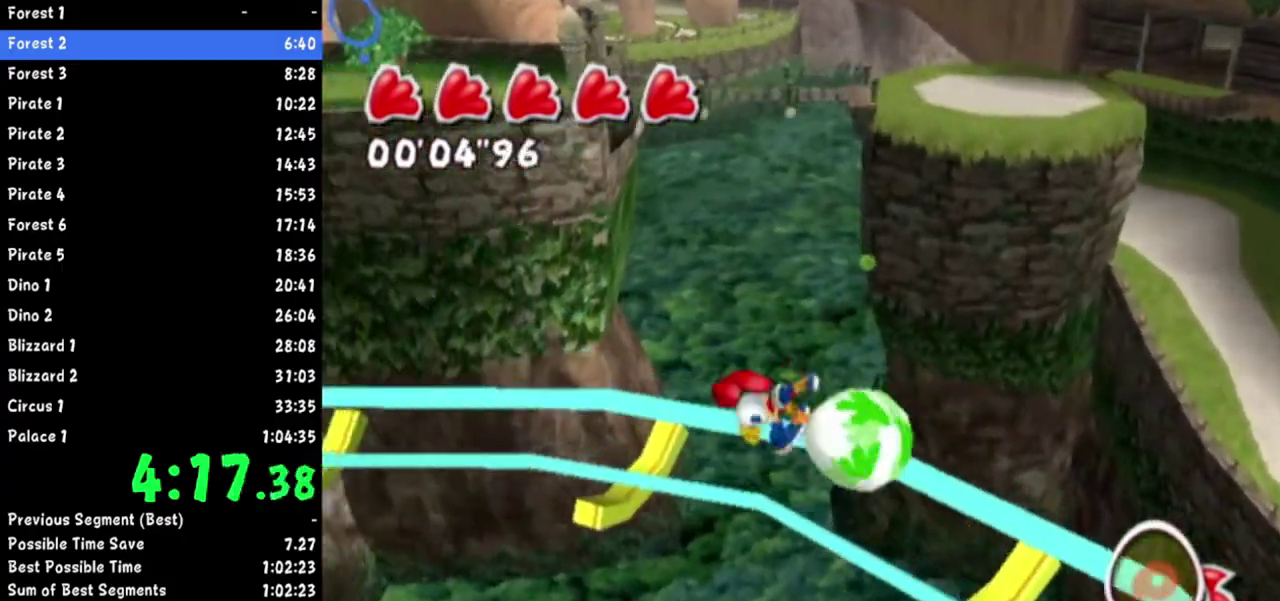
{"buttons": [], "left_stick": "up-left", "right_stick": "center"}
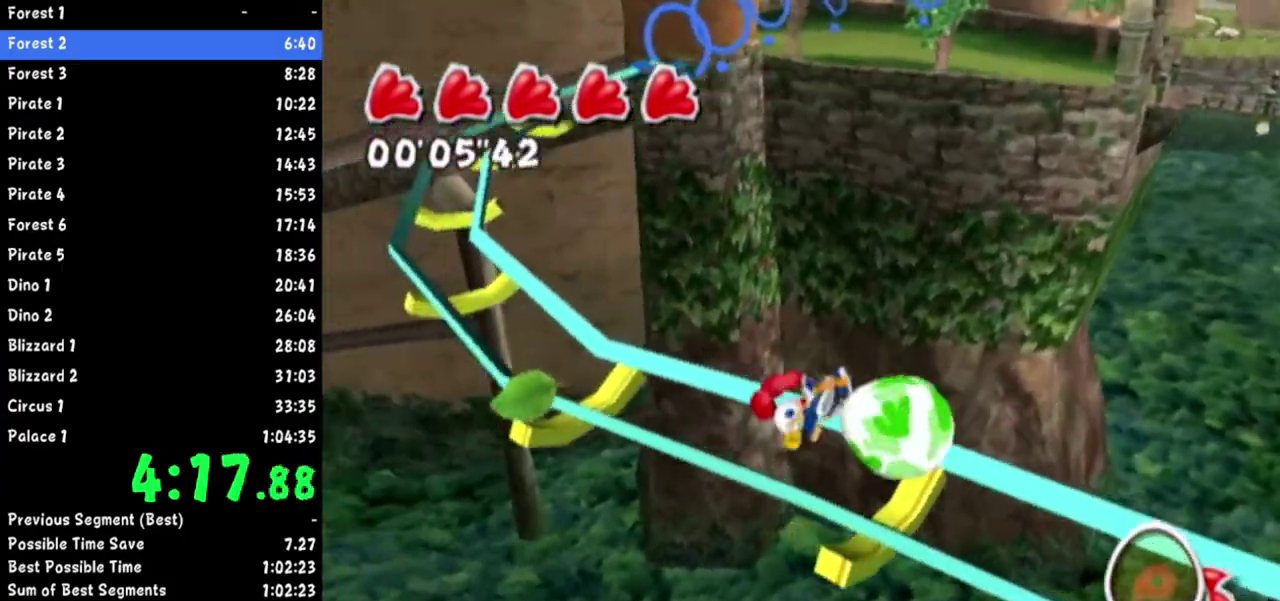
{"buttons": [], "left_stick": "up", "right_stick": "center"}
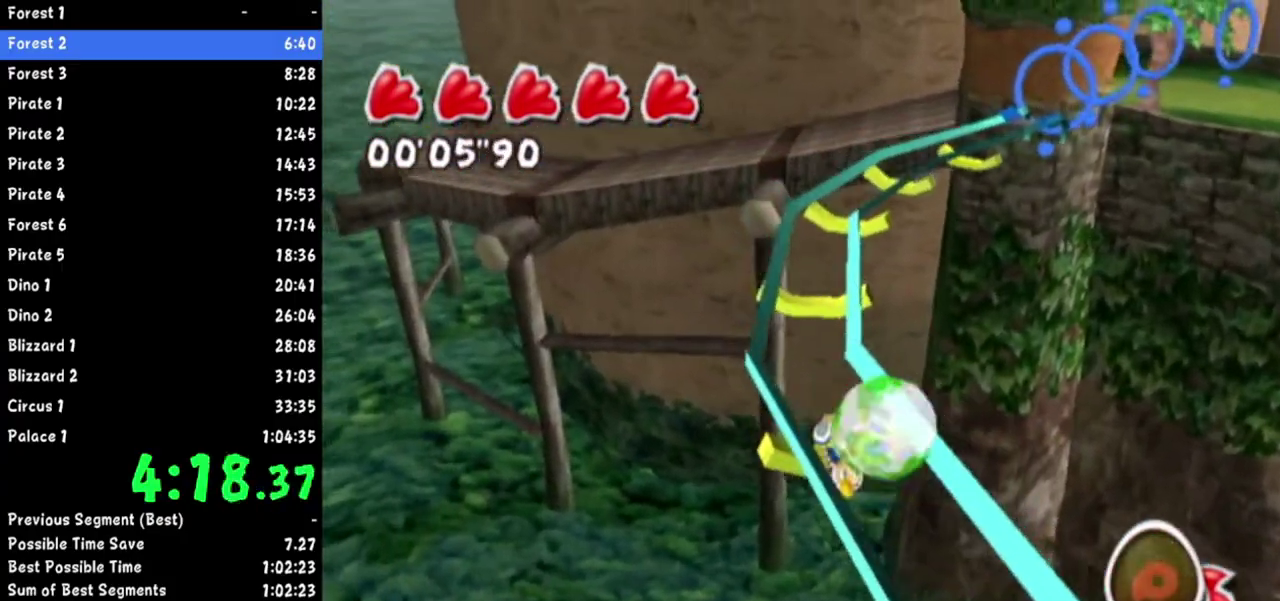
{"buttons": [], "left_stick": "up", "right_stick": "up-left"}
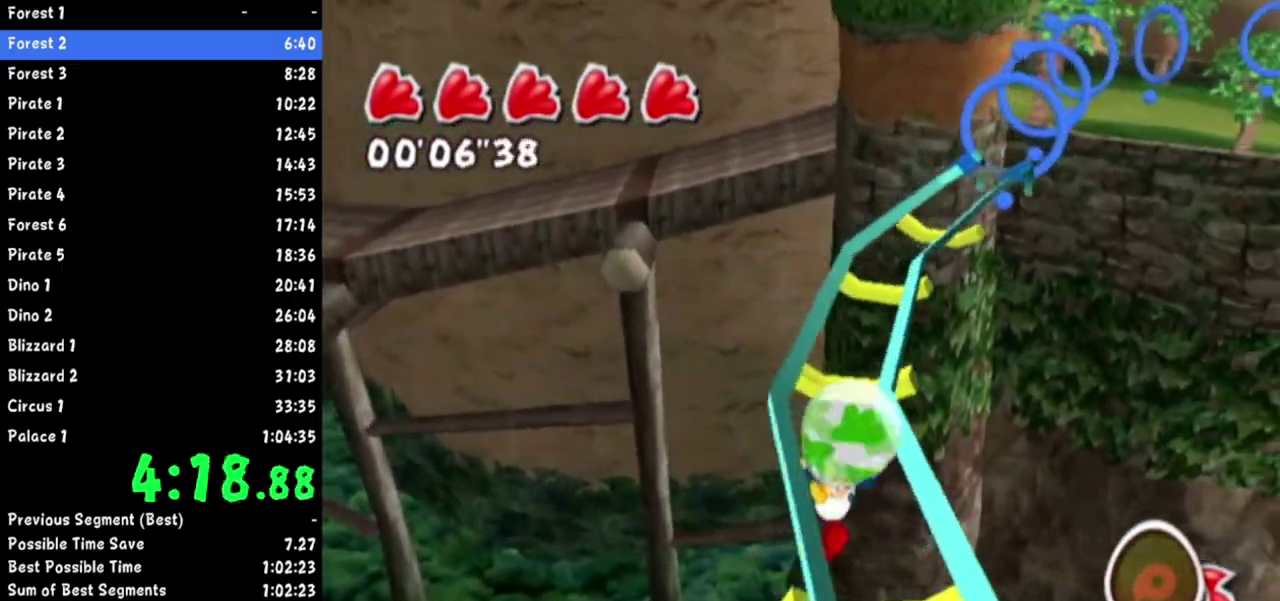
{"buttons": [], "left_stick": "up", "right_stick": "up-left"}
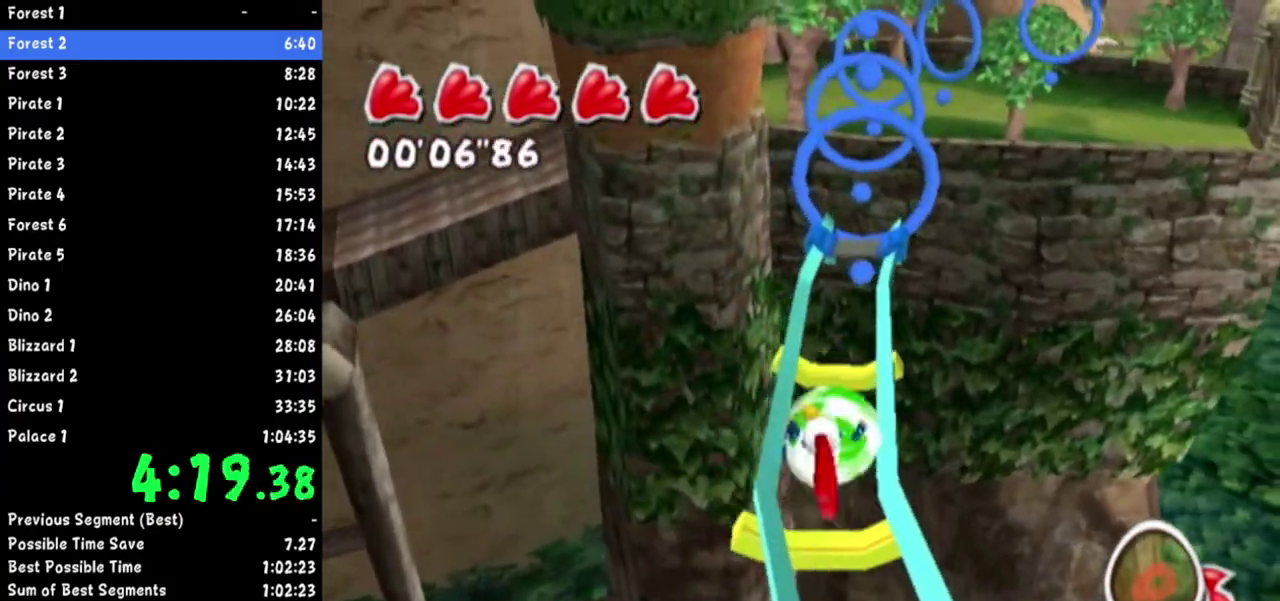
{"buttons": [], "left_stick": "up", "right_stick": "center"}
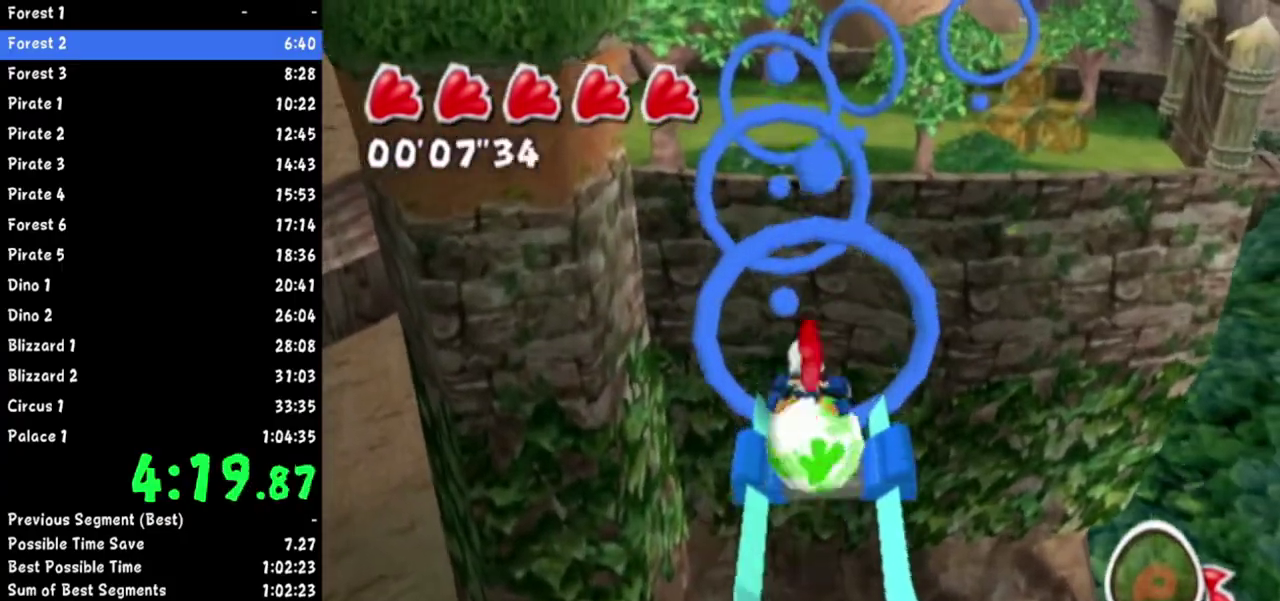
{"buttons": [], "left_stick": "up-left", "right_stick": "left"}
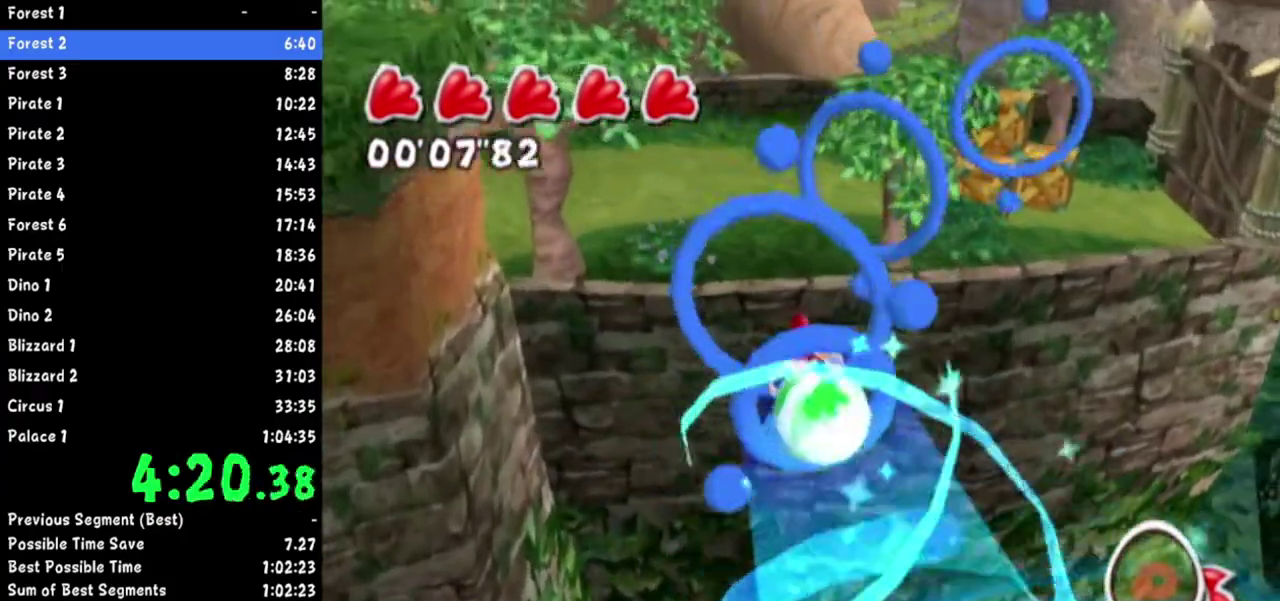
{"buttons": [], "left_stick": "up-left", "right_stick": "left"}
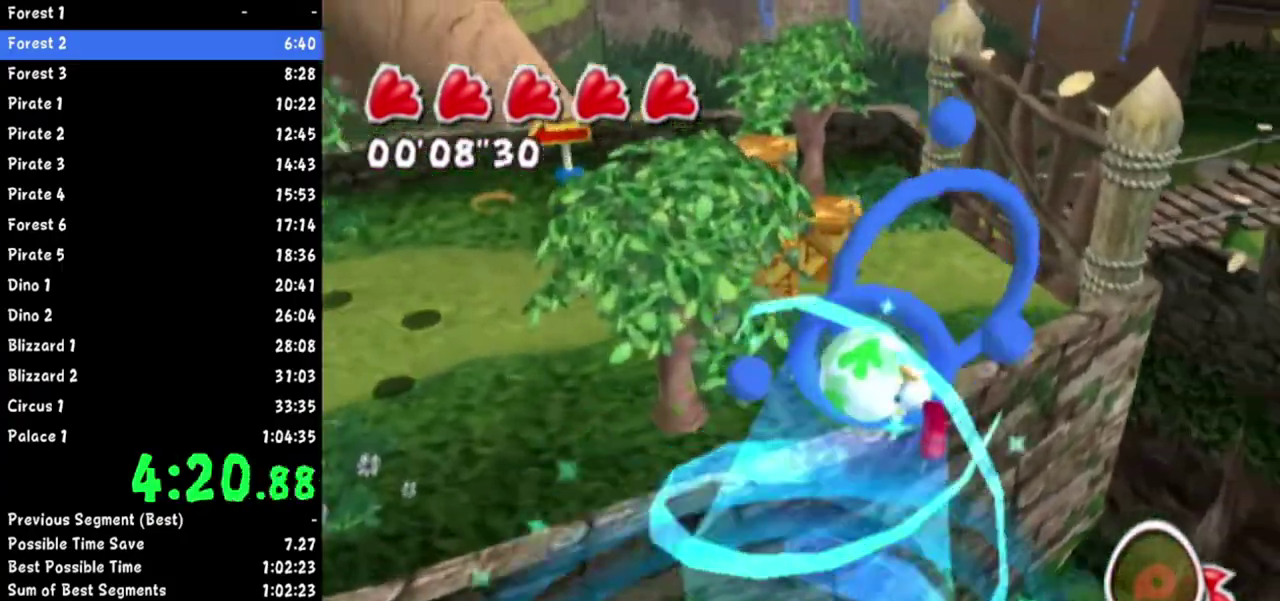
{"buttons": [], "left_stick": "up-left", "right_stick": "left"}
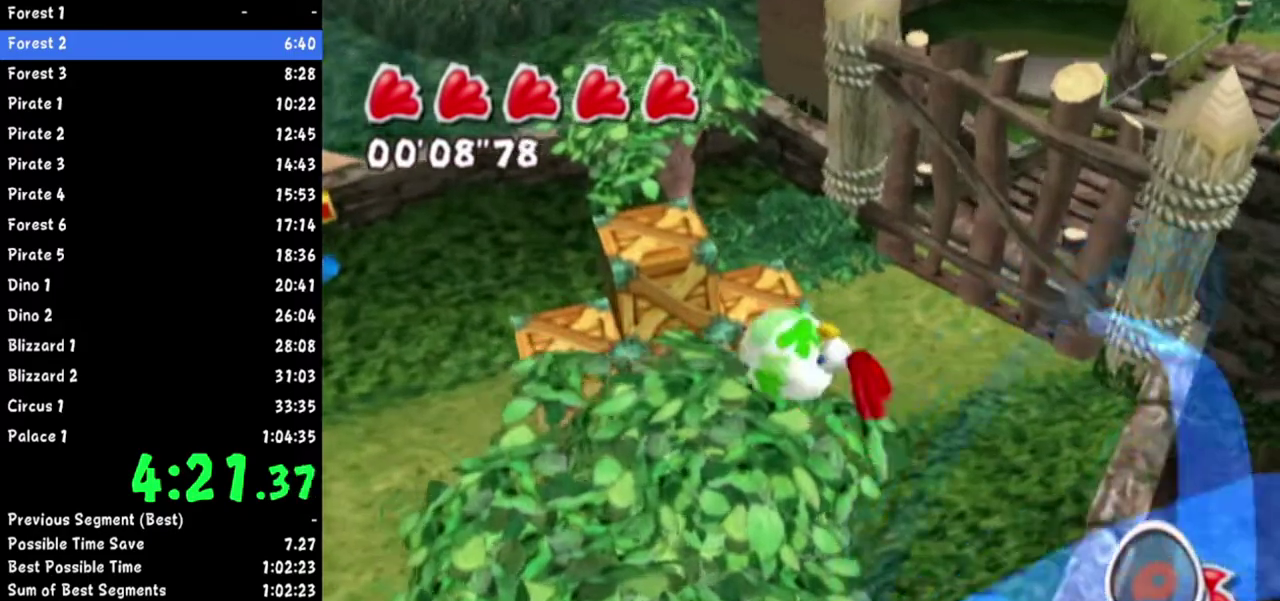
{"buttons": [], "left_stick": "up-left", "right_stick": "center"}
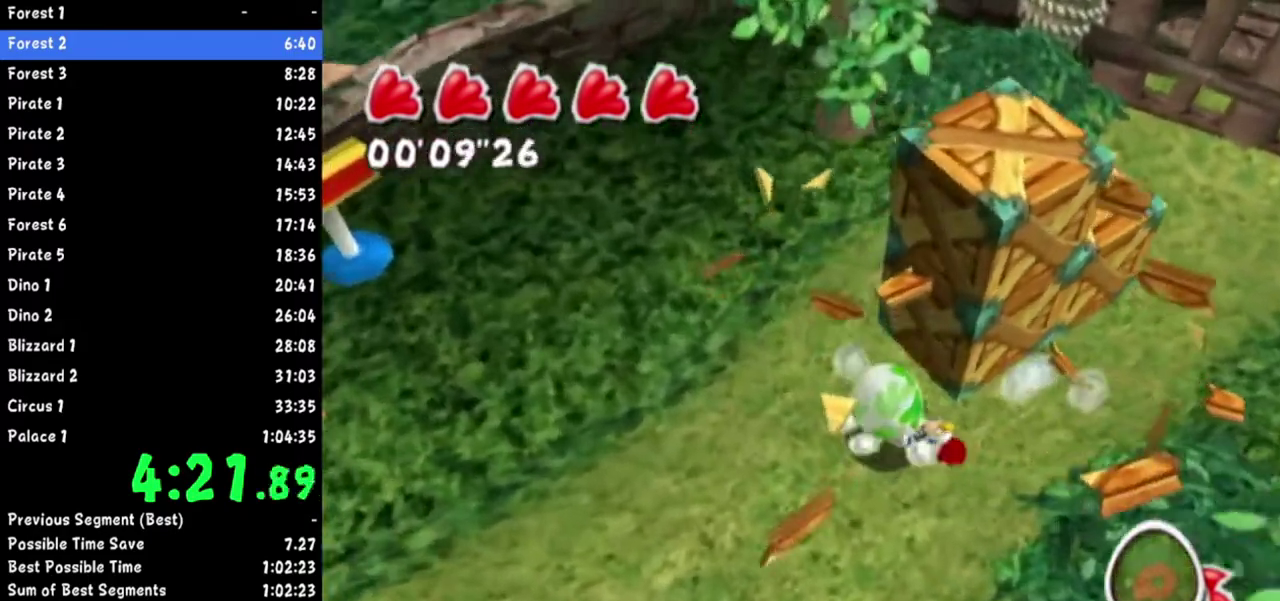
{"buttons": [], "left_stick": "up-left", "right_stick": "center"}
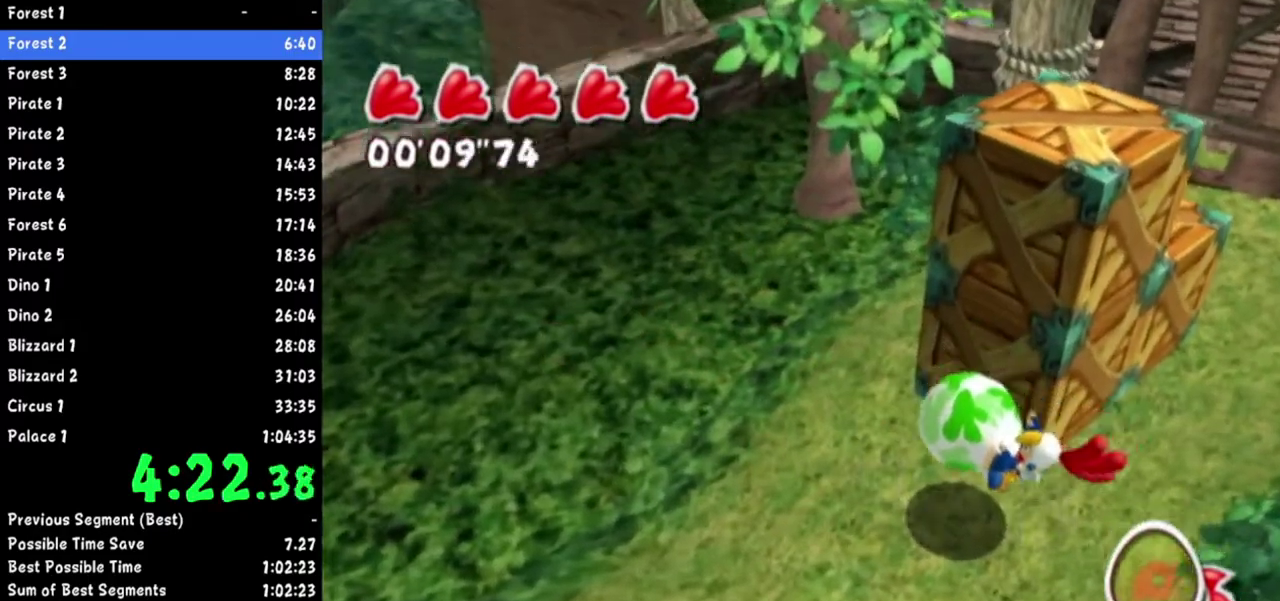
{"buttons": [], "left_stick": "up-left", "right_stick": "center"}